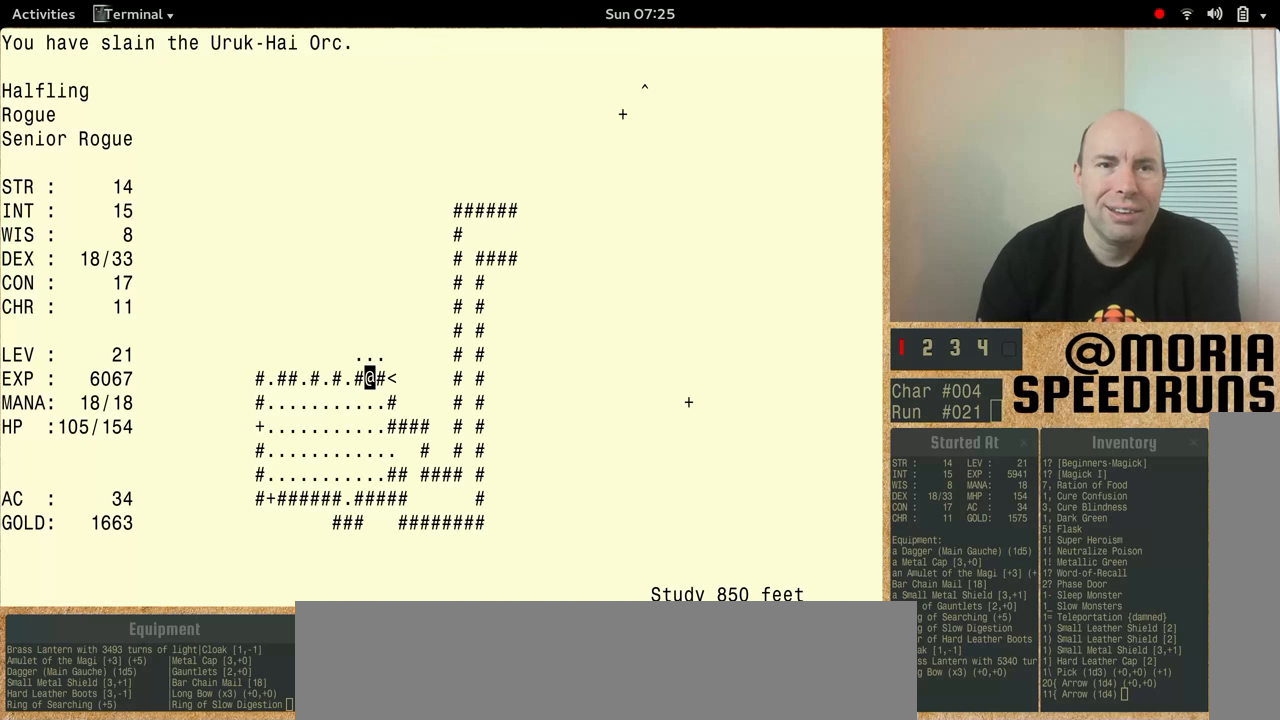
Gameplay with keyboard; each line is a JSON object with the keys held at the frame after it. "events" lists presses ("down") and releases ("up") of "alt", "ctrl", "num5" and "shift" between this image and that frame as [ms after this image, input, new state], when the widget could be followed in between. No other keys are recorded. Mouse input is not recorded.
{"keys": [], "events": [[233, "num5", "up"]]}
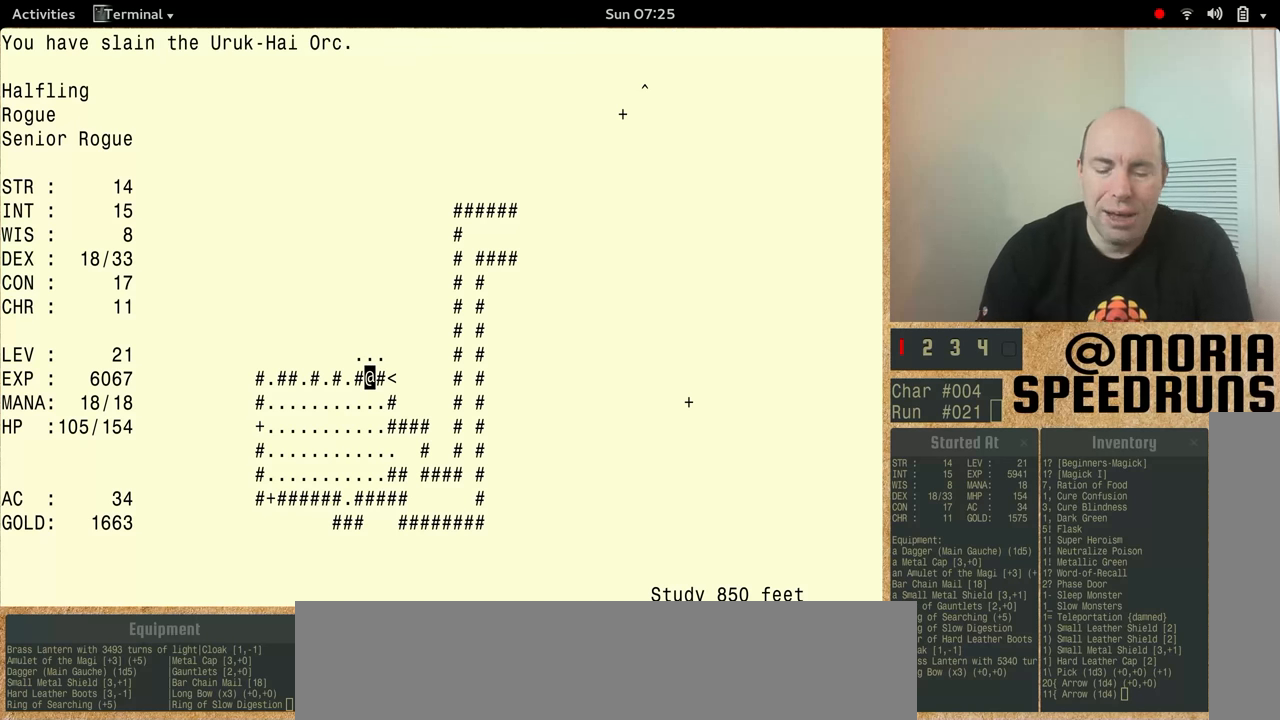
{"keys": ["num5"], "events": [[300, "num5", "down"]]}
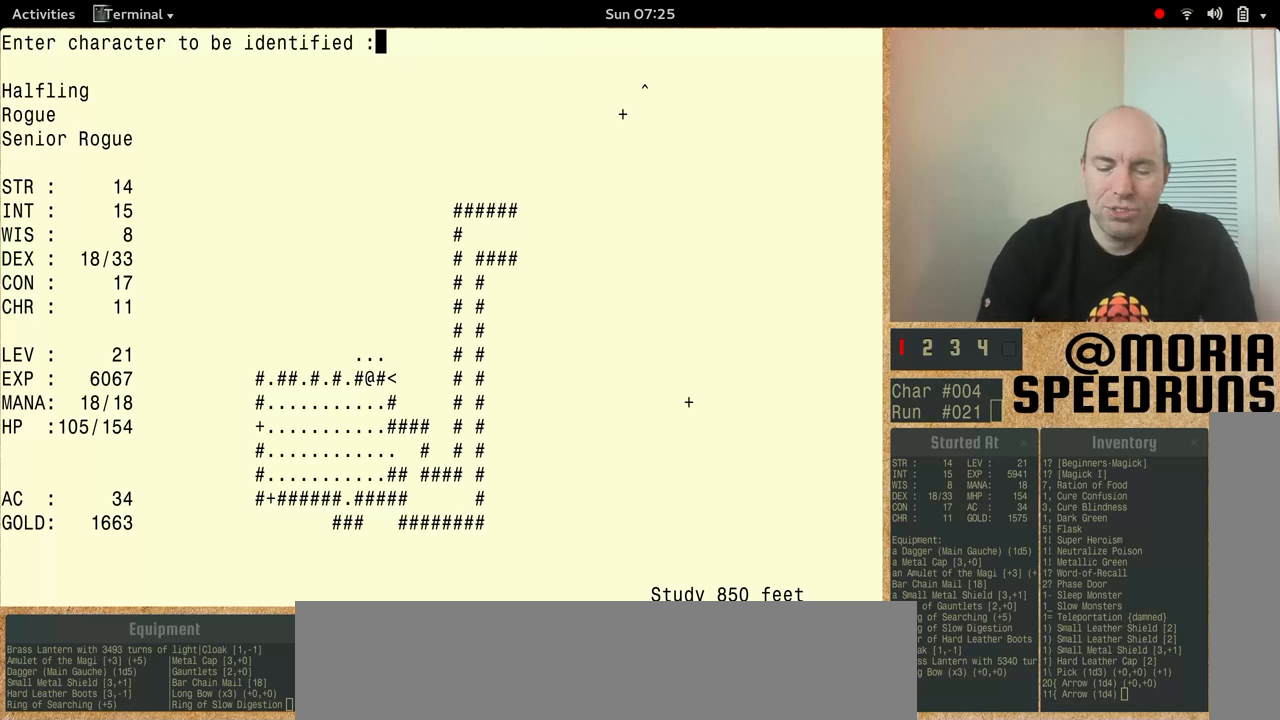
{"keys": ["num5"], "events": []}
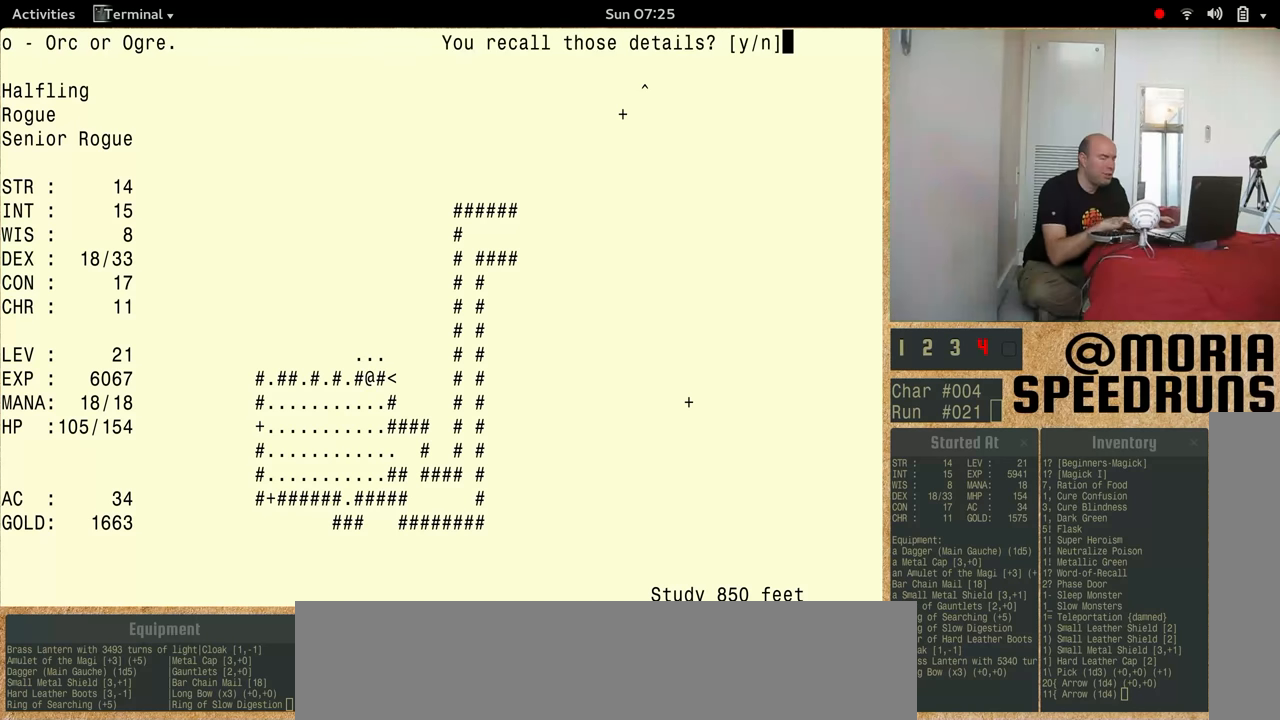
{"keys": ["num5"], "events": []}
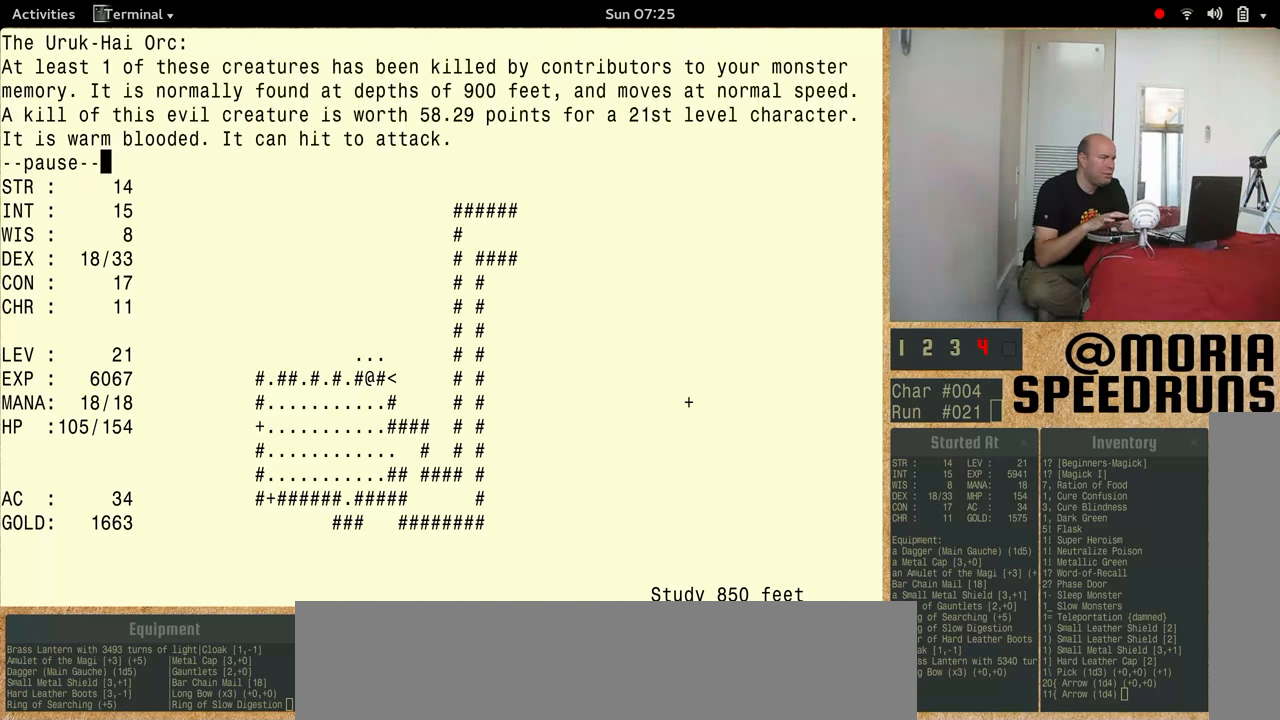
{"keys": [], "events": [[400, "num5", "up"]]}
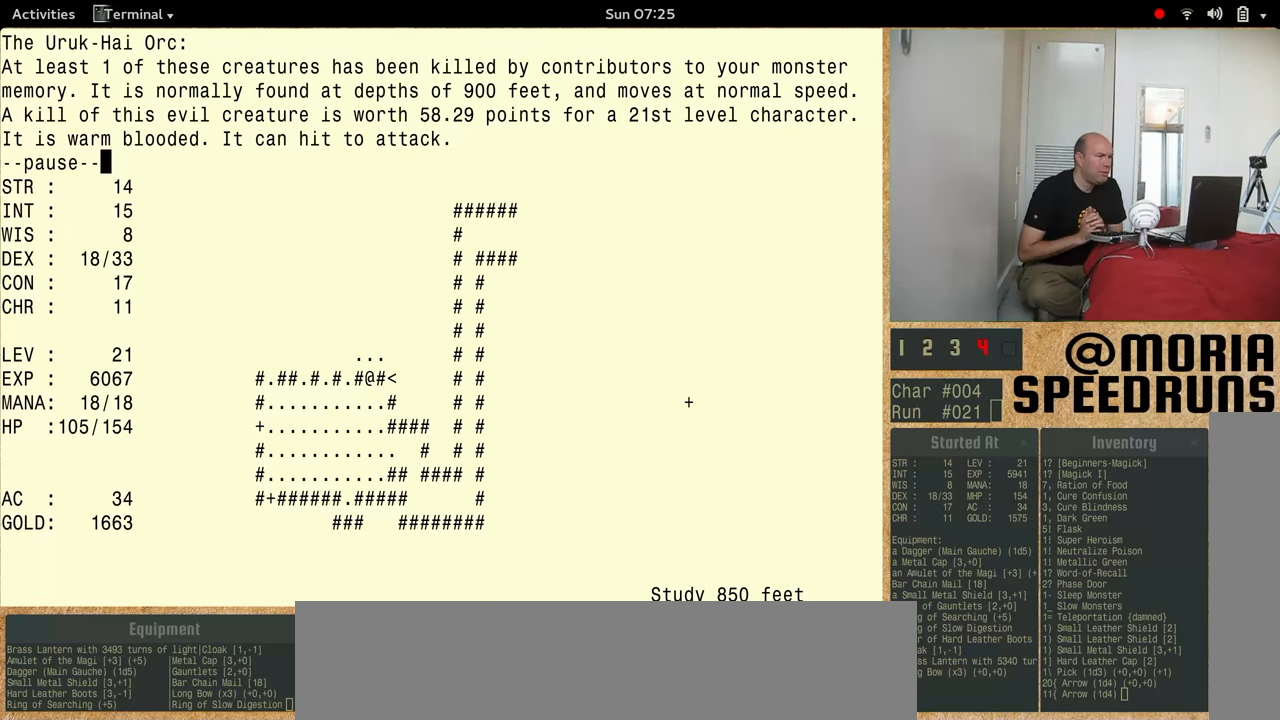
{"keys": [], "events": []}
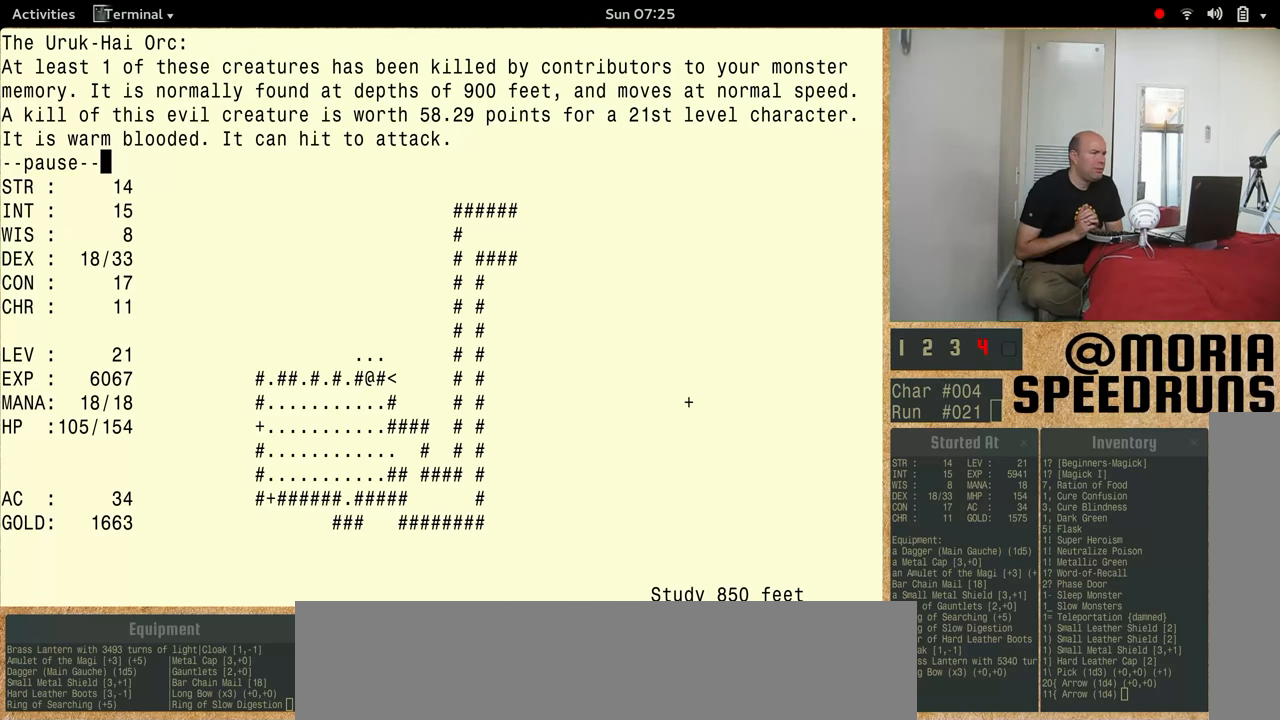
{"keys": [], "events": []}
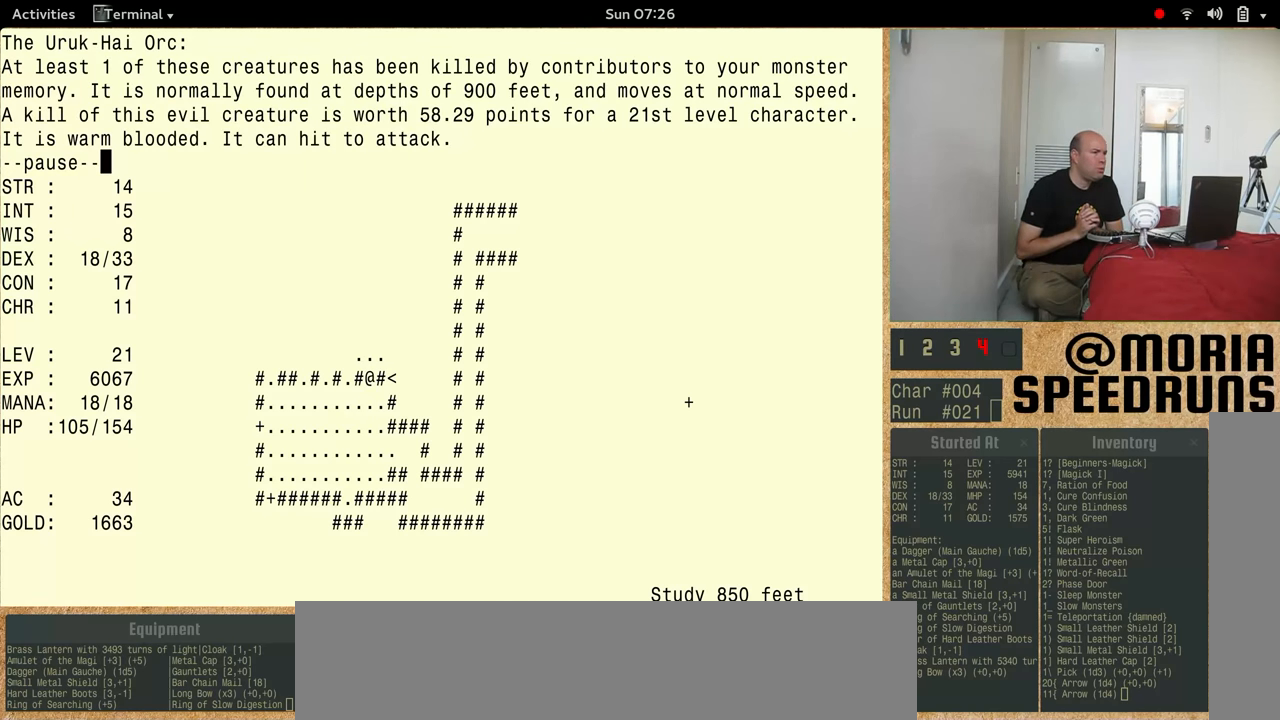
{"keys": [], "events": []}
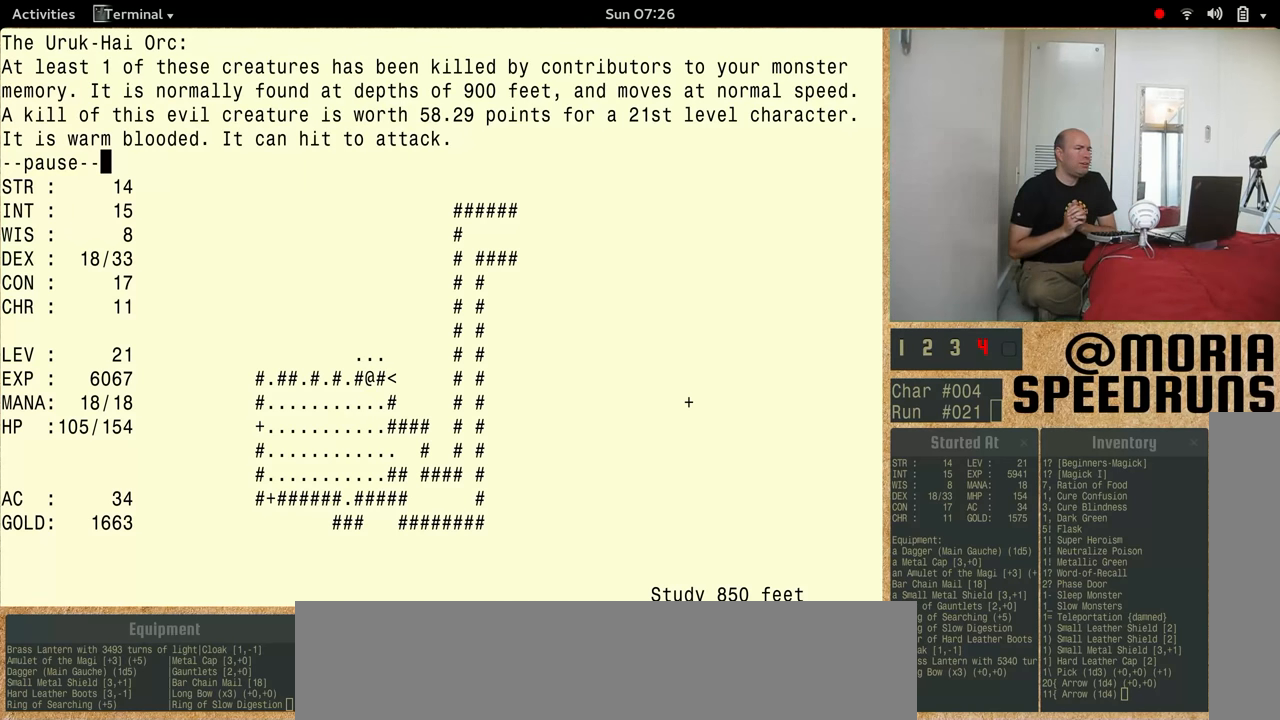
{"keys": [], "events": []}
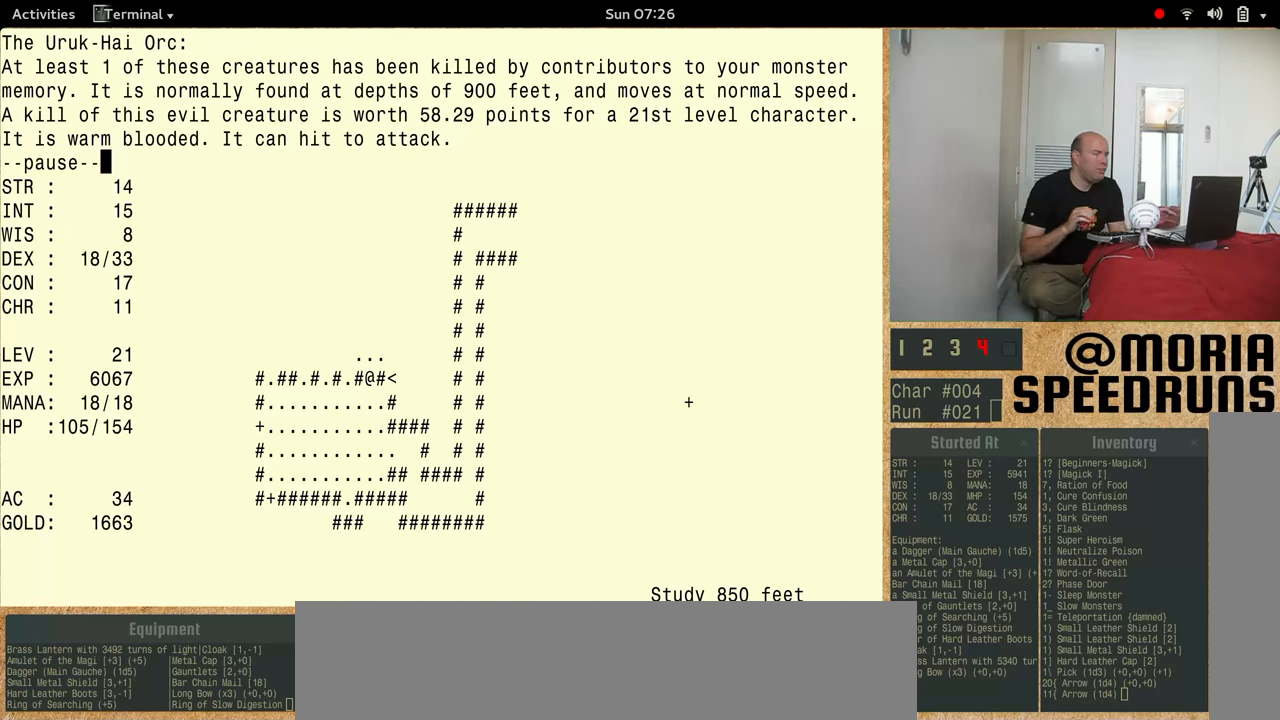
{"keys": ["num5"], "events": [[233, "num5", "down"]]}
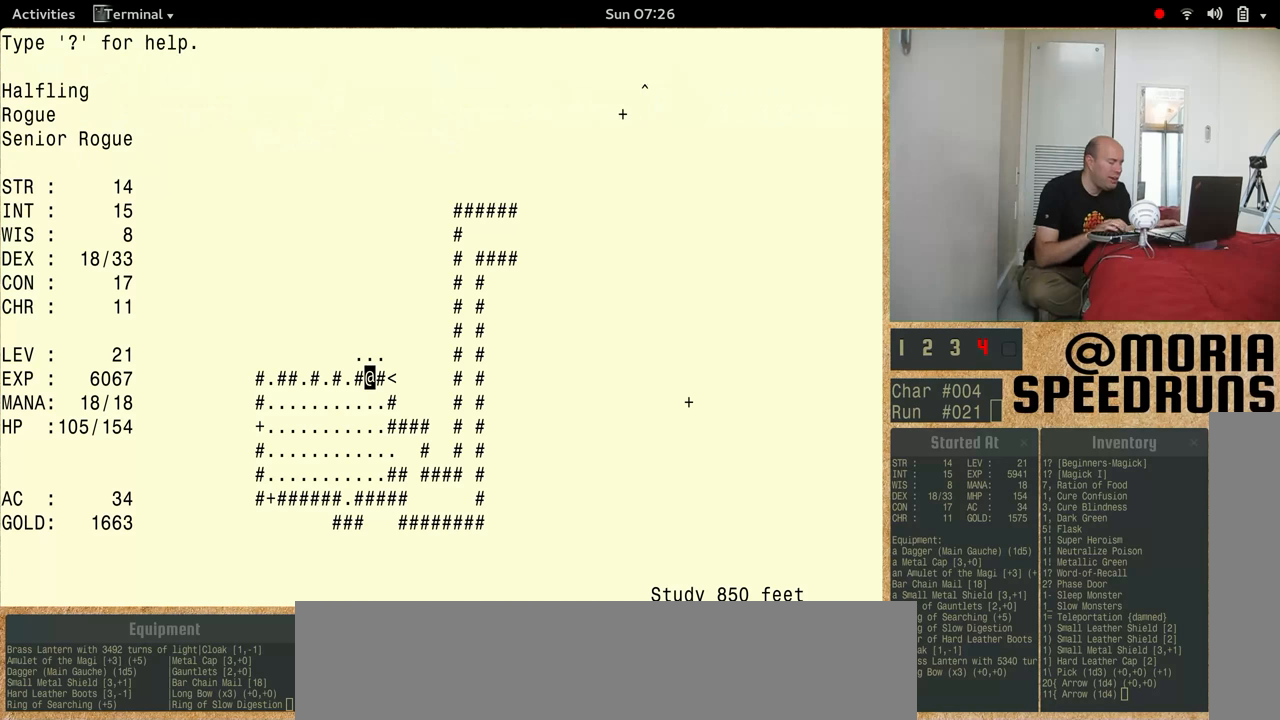
{"keys": ["num5", "shift"], "events": [[133, "shift", "down"]]}
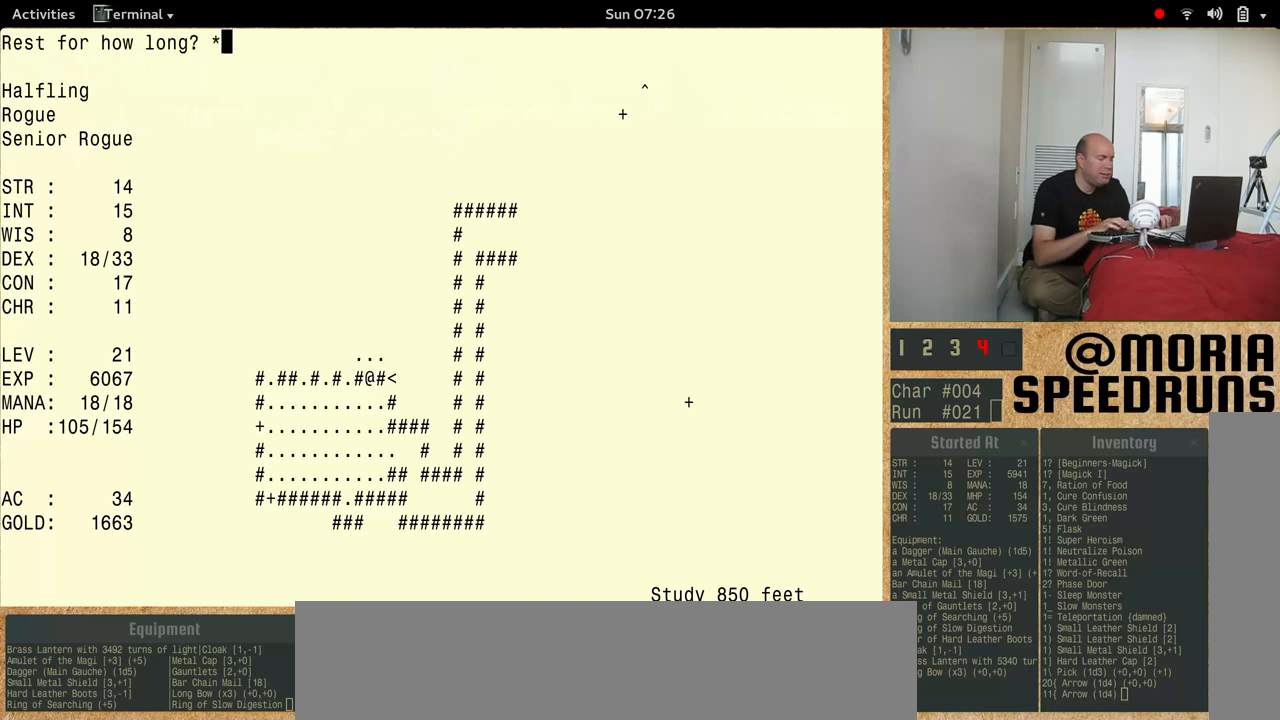
{"keys": ["num5", "shift"], "events": []}
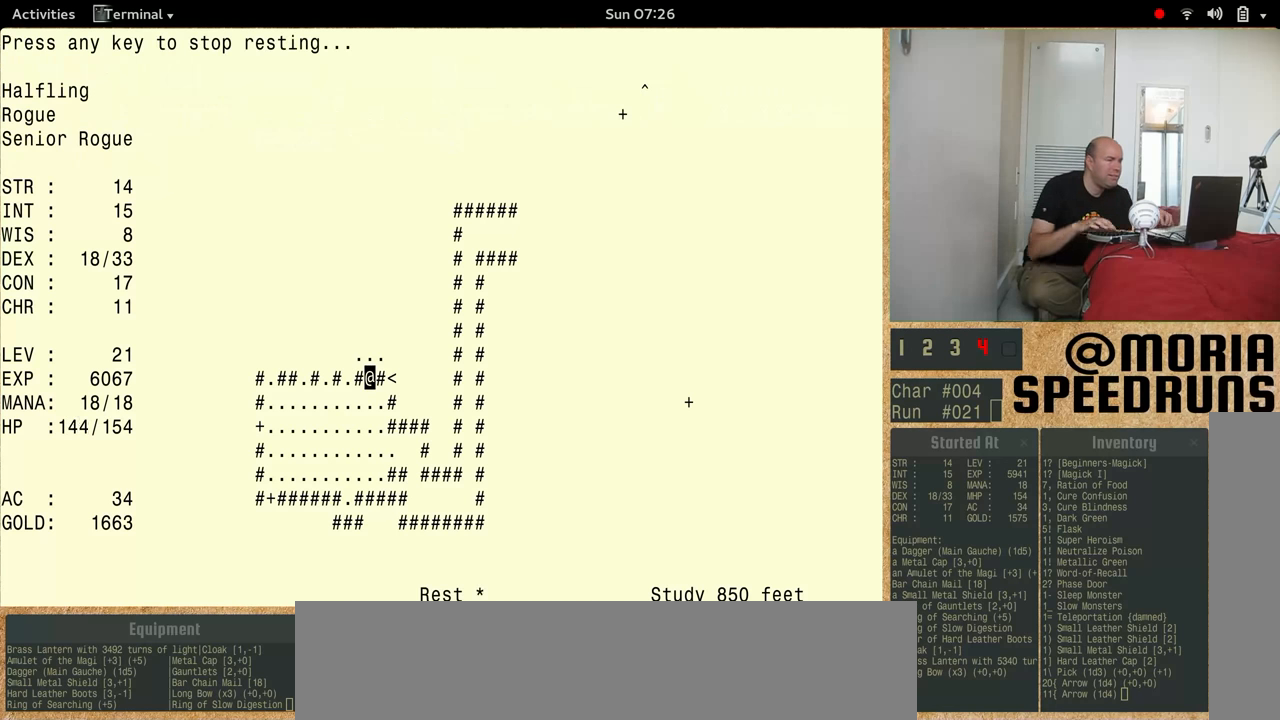
{"keys": [], "events": [[200, "num5", "up"], [200, "shift", "up"]]}
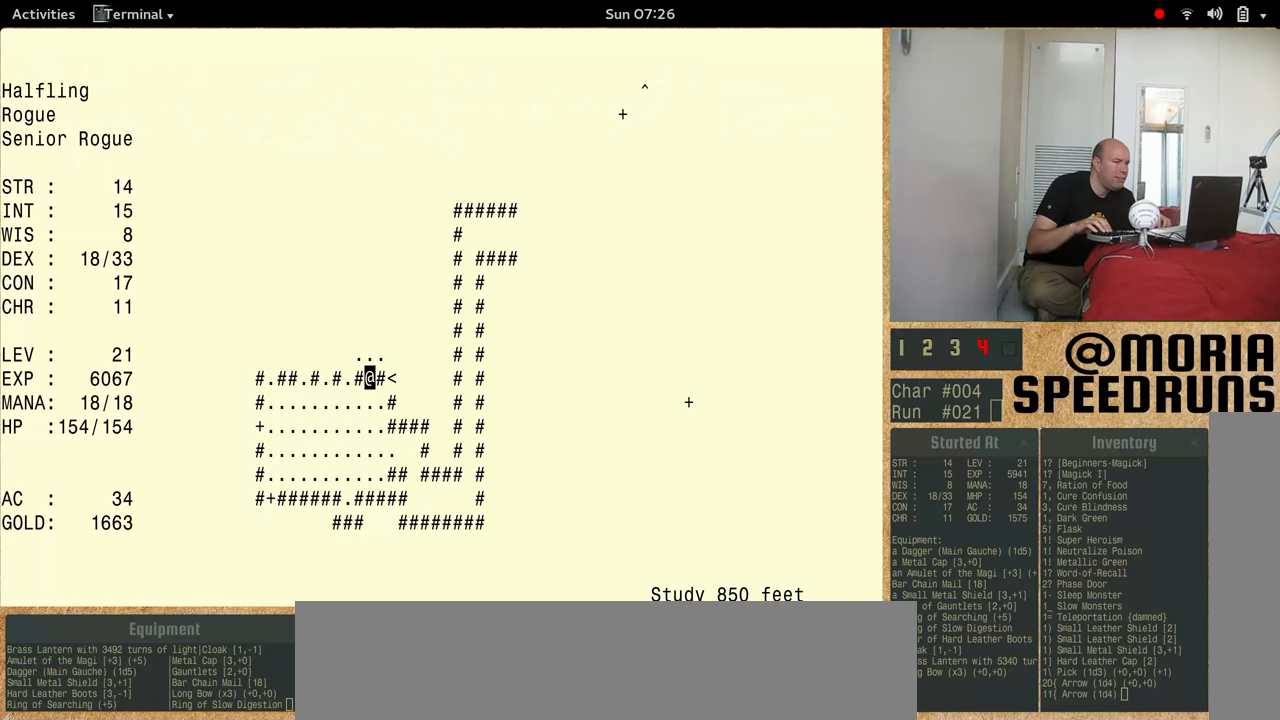
{"keys": [], "events": []}
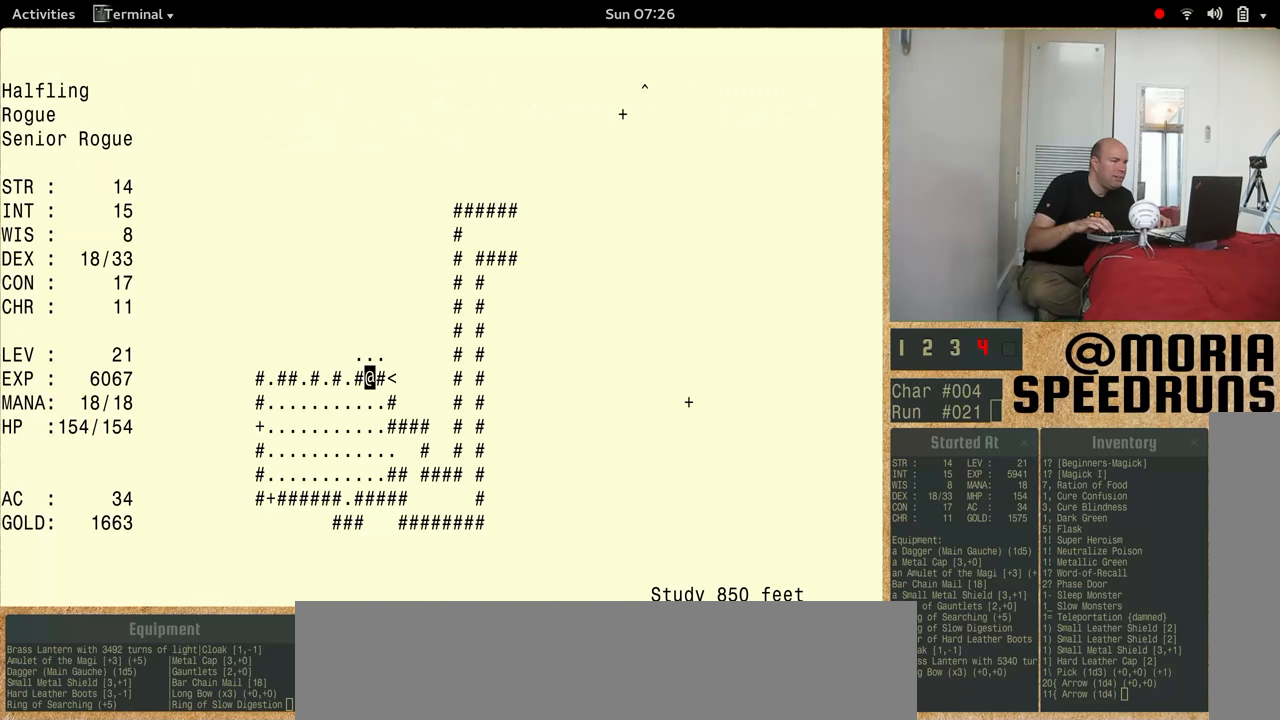
{"keys": ["num5"], "events": [[466, "num5", "down"]]}
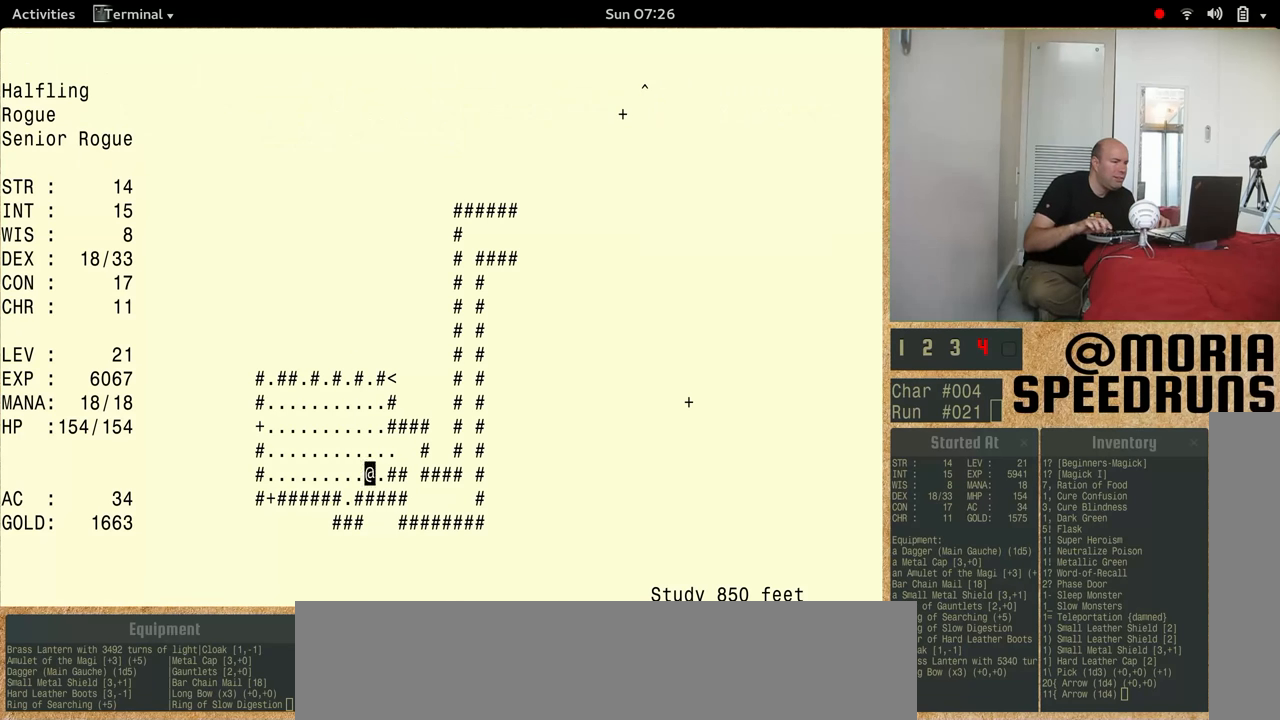
{"keys": [], "events": [[233, "num5", "up"]]}
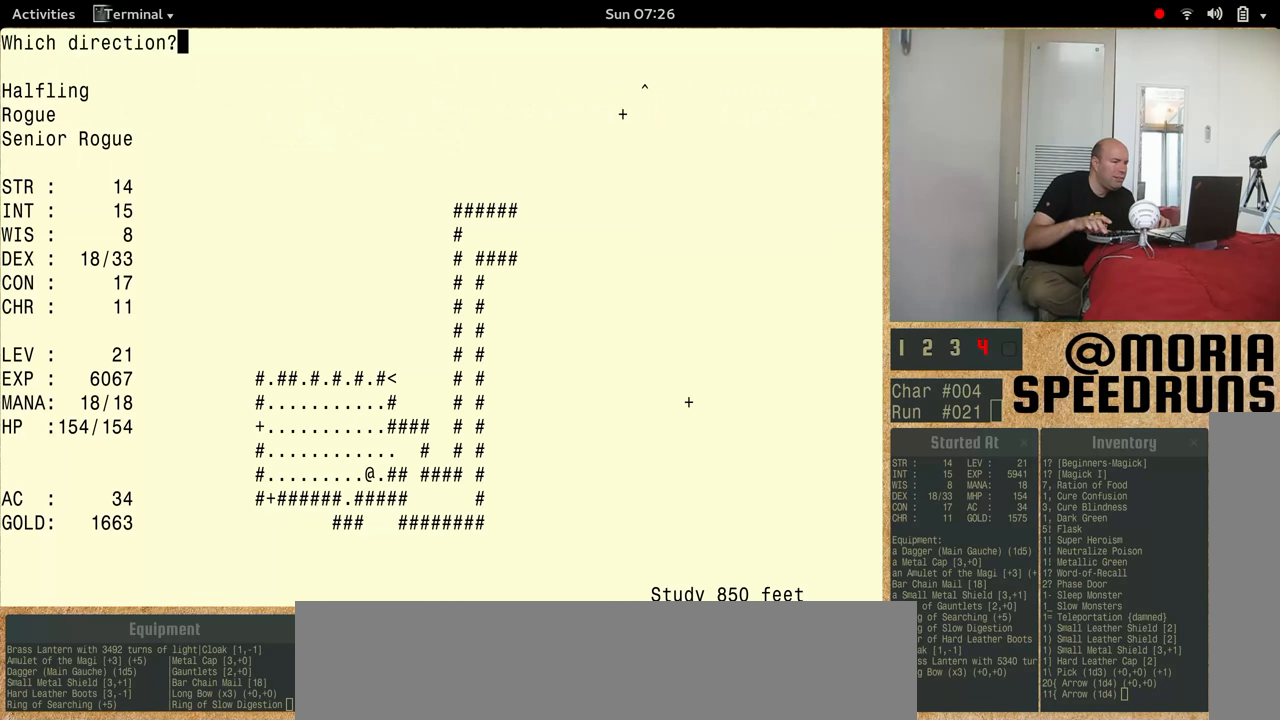
{"keys": ["num5"], "events": [[266, "num5", "down"]]}
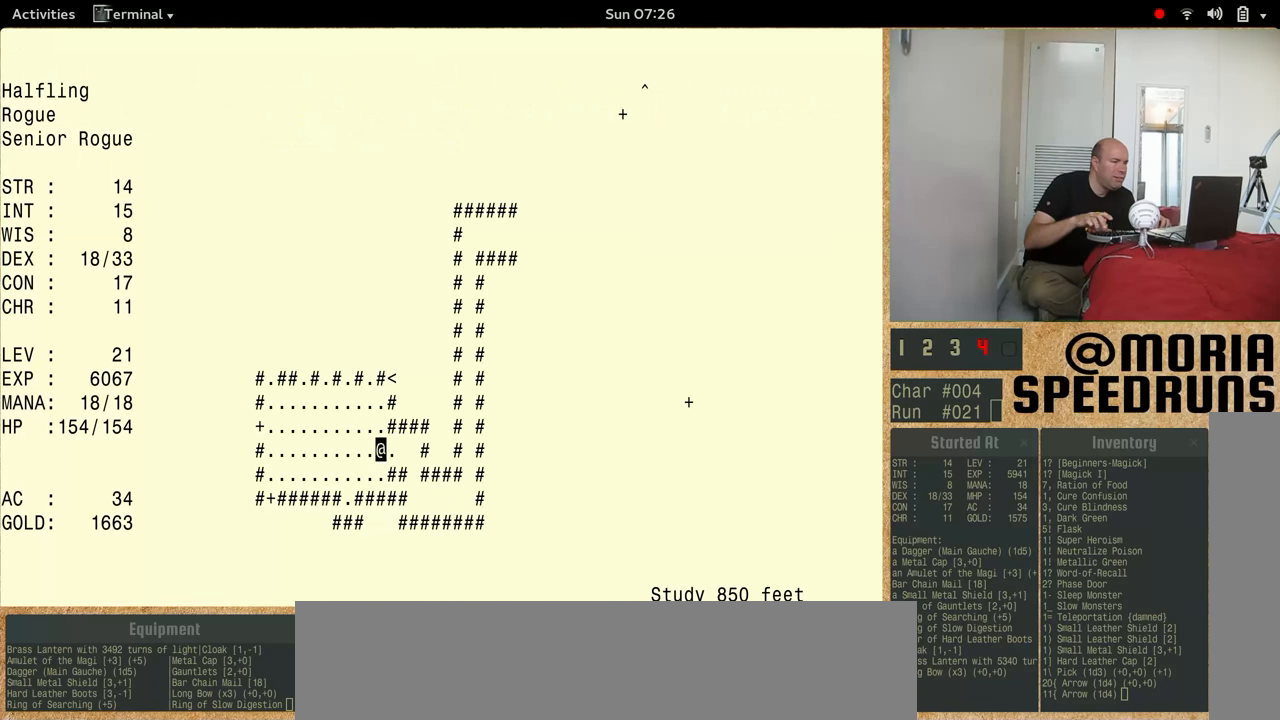
{"keys": ["num5"], "events": [[233, "num5", "up"], [366, "num5", "down"]]}
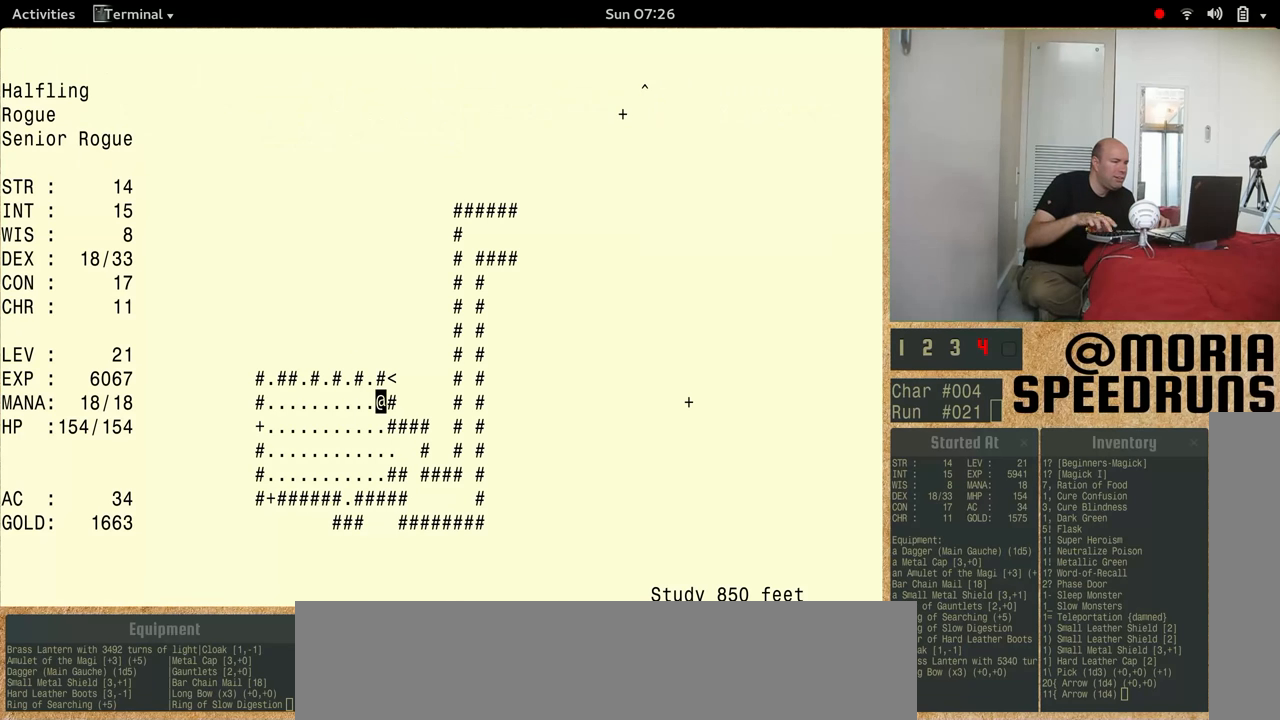
{"keys": ["num5"], "events": []}
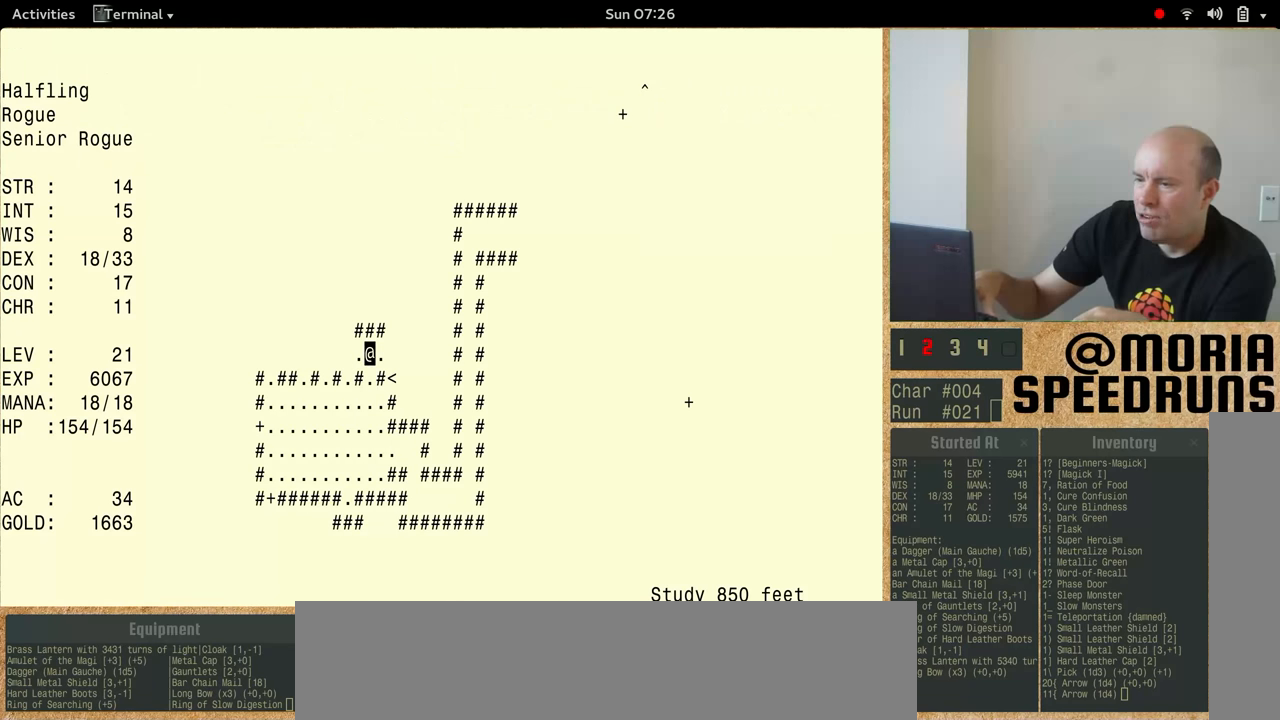
{"keys": ["num5"], "events": []}
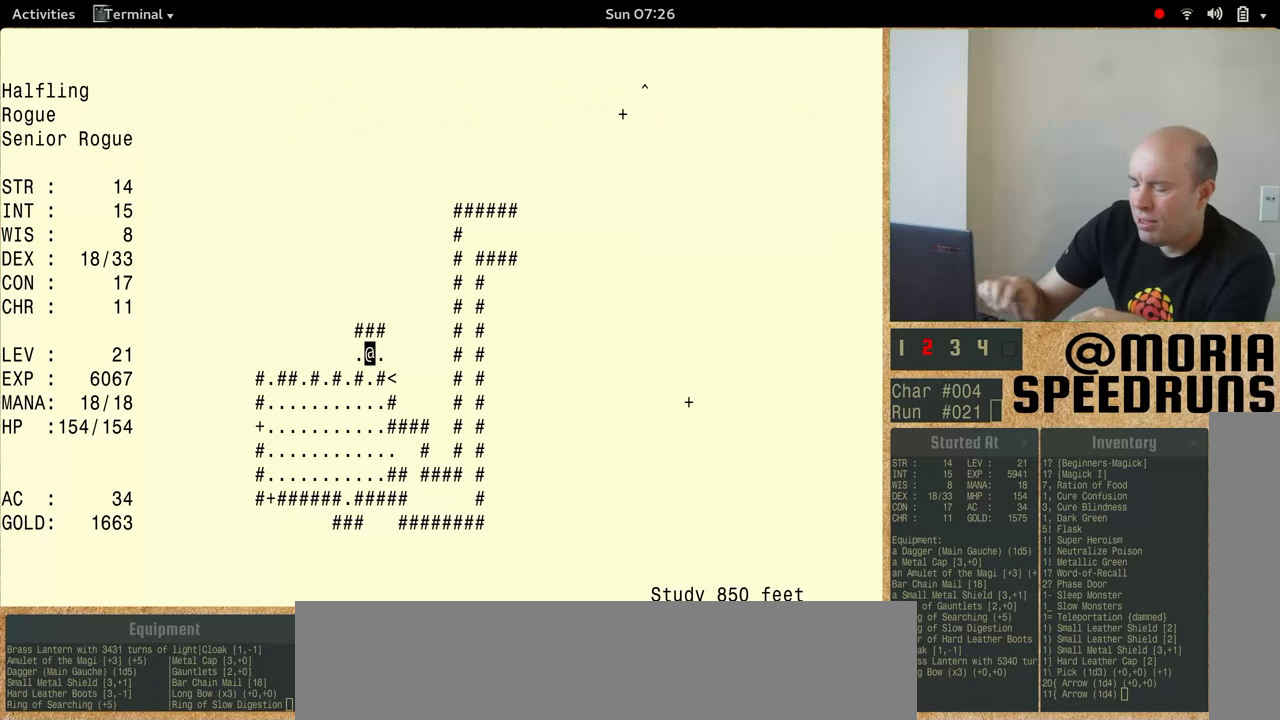
{"keys": ["num5"], "events": [[100, "num5", "up"], [233, "num5", "down"]]}
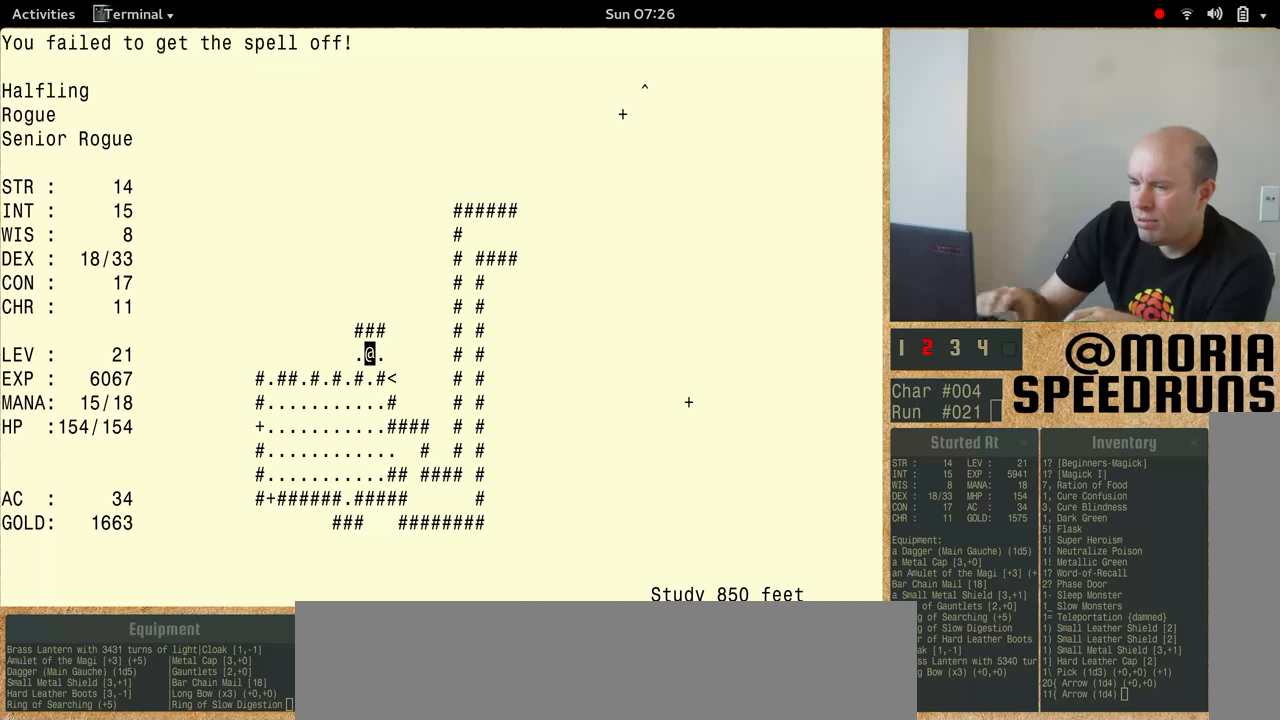
{"keys": ["num5"], "events": []}
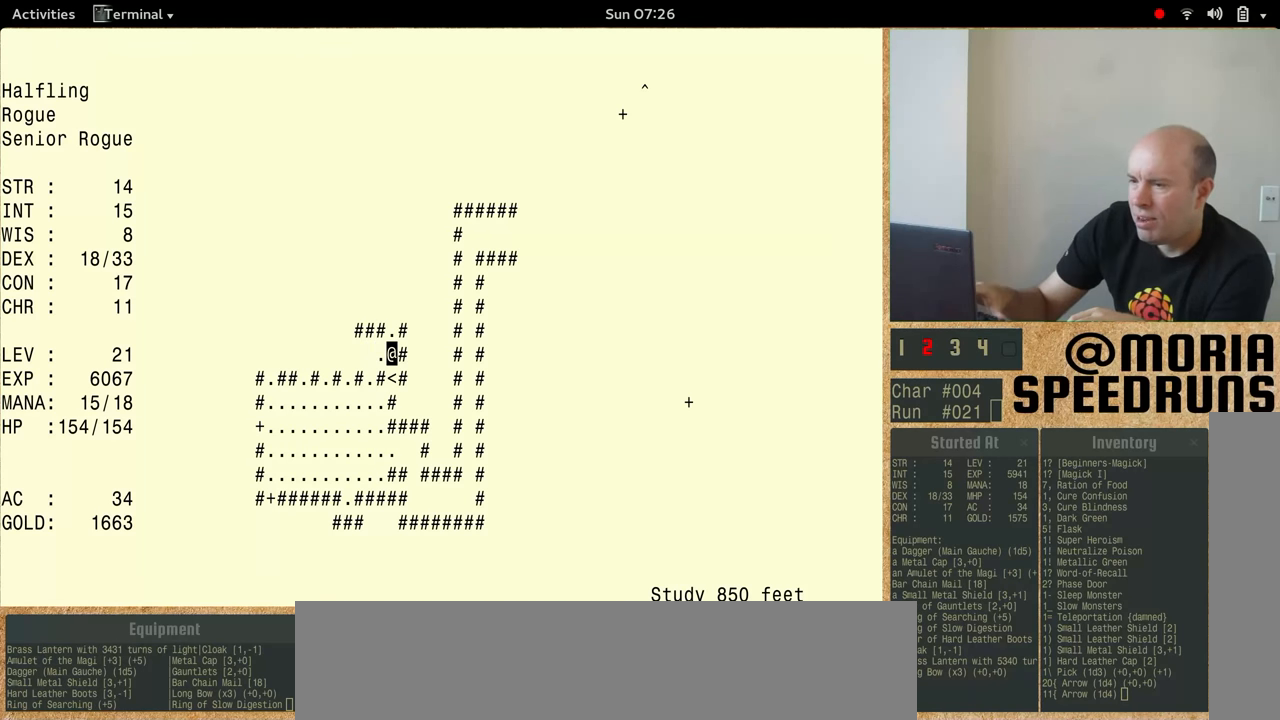
{"keys": ["num5"], "events": []}
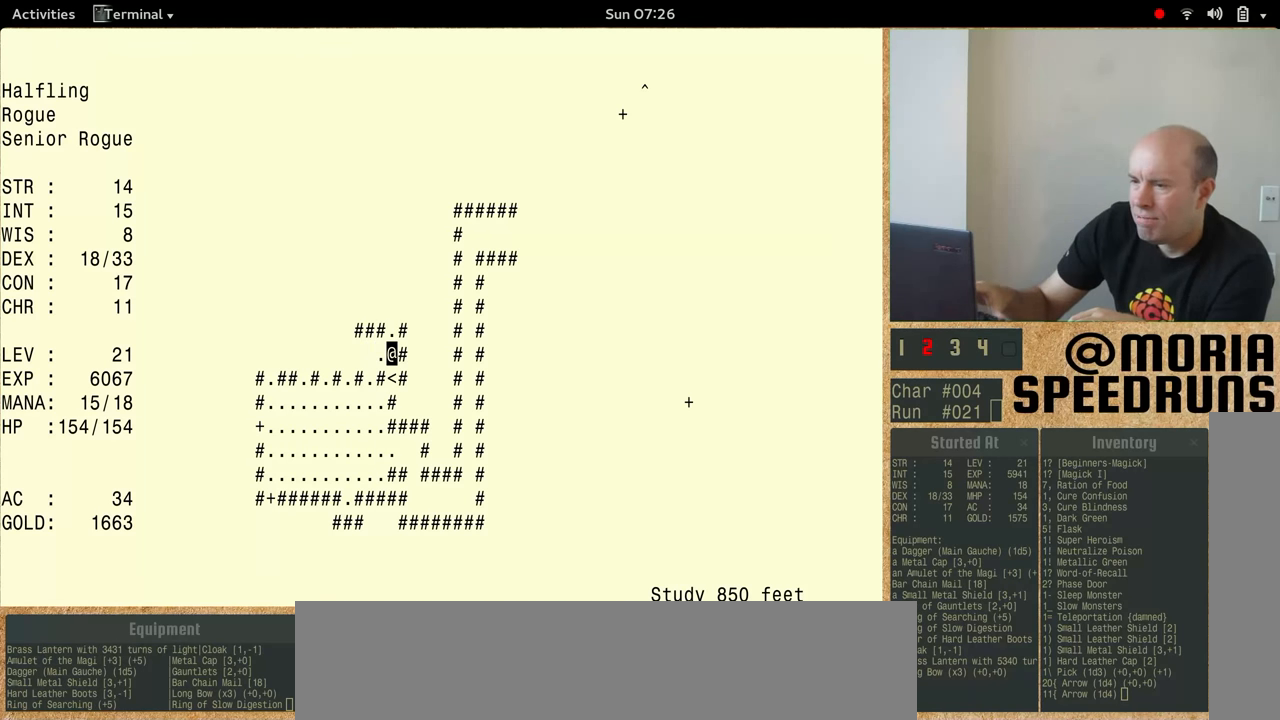
{"keys": ["num5"], "events": []}
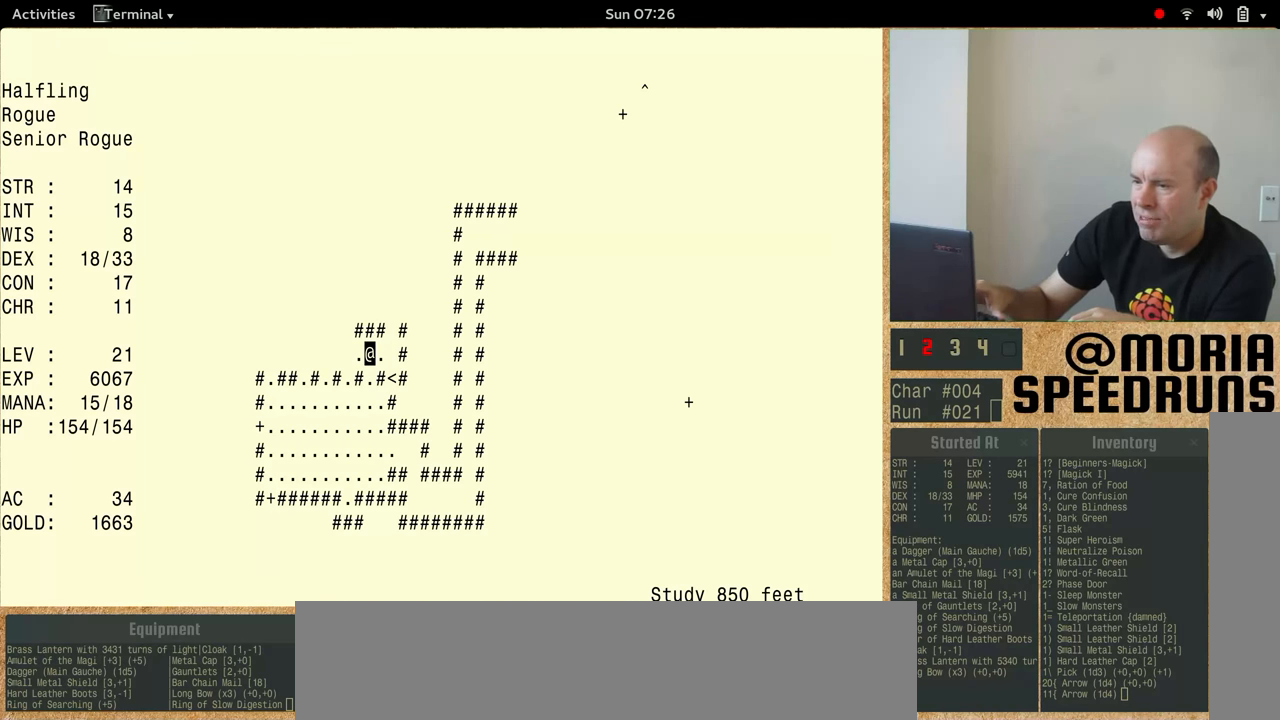
{"keys": ["num5"], "events": []}
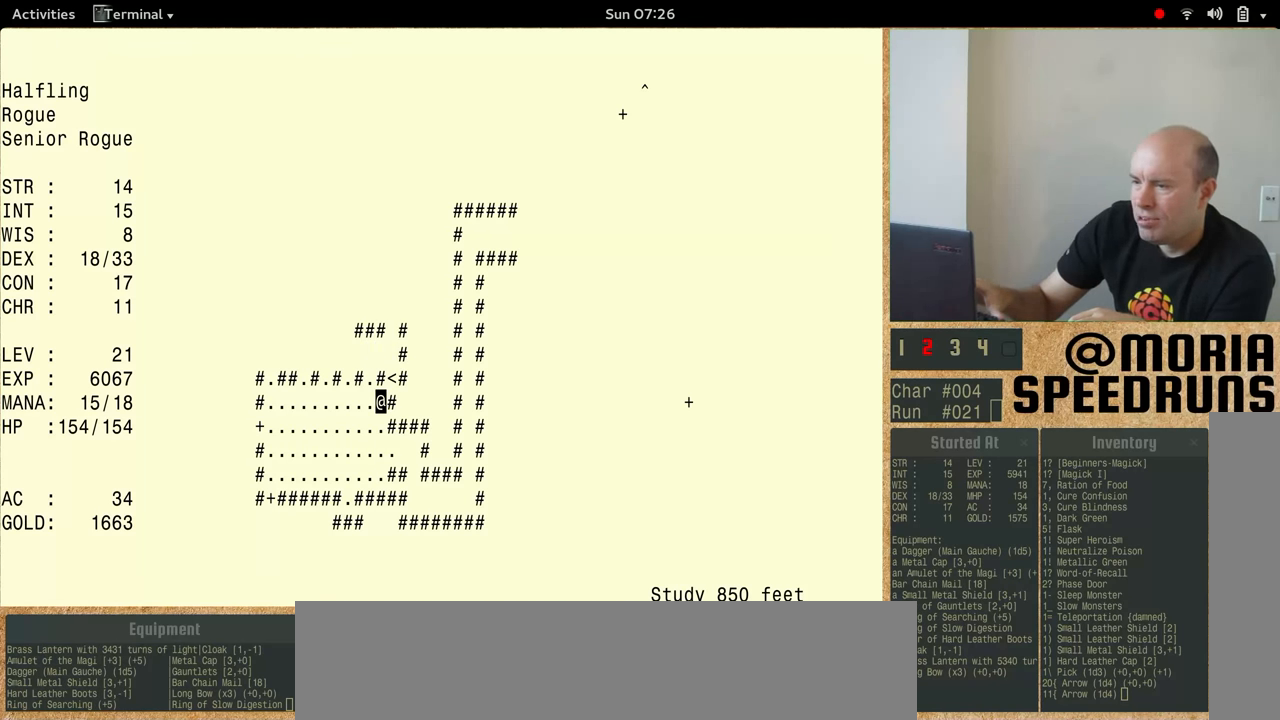
{"keys": ["num5"], "events": []}
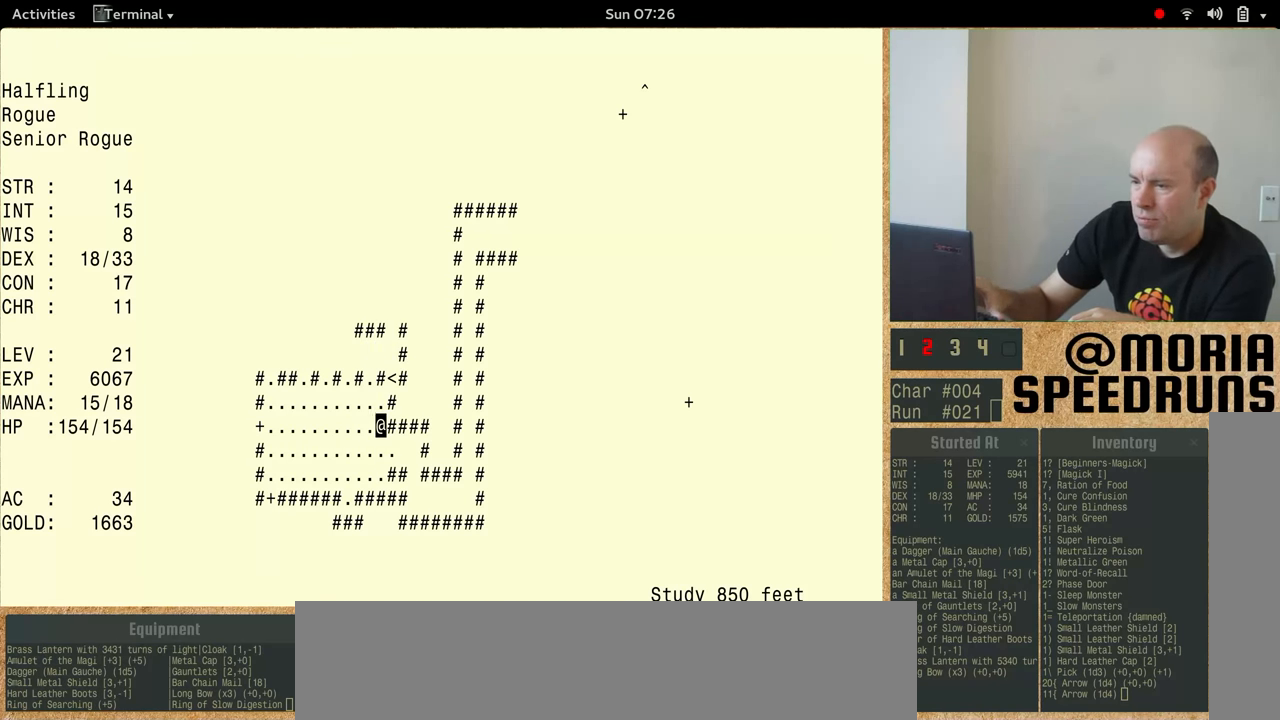
{"keys": ["num5"], "events": [[333, "num5", "up"], [400, "num5", "down"]]}
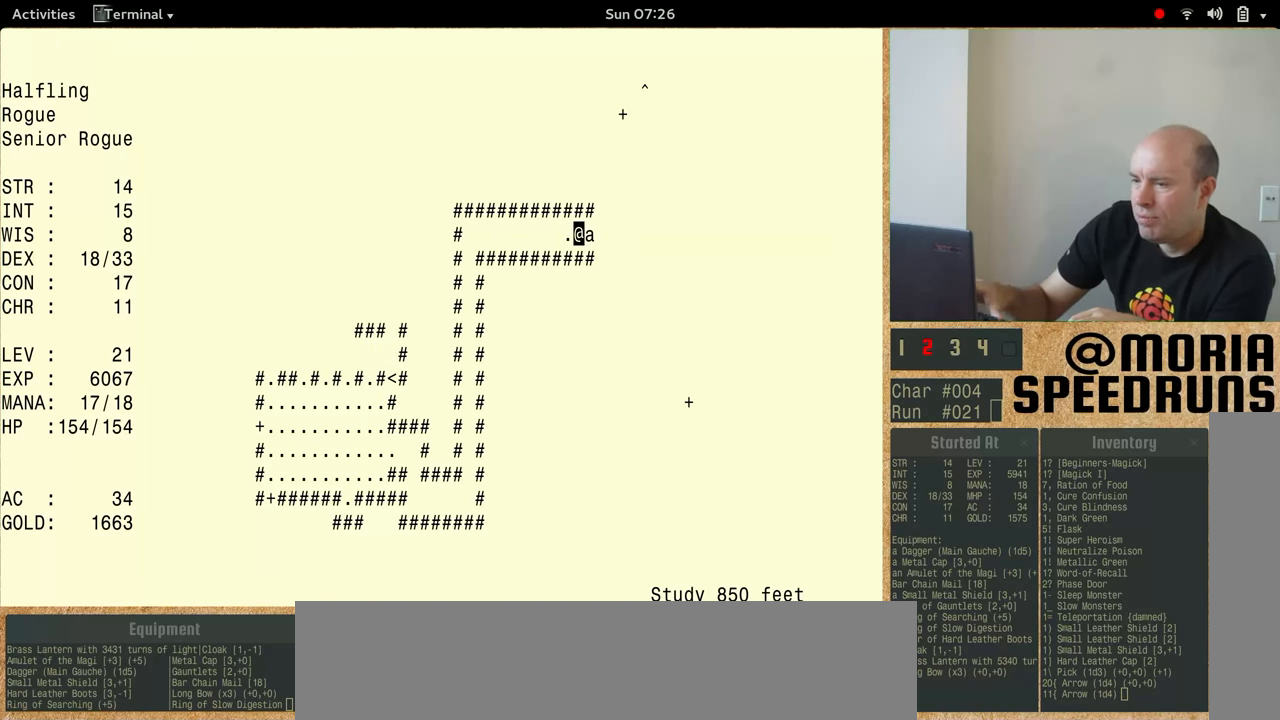
{"keys": [], "events": [[500, "num5", "up"]]}
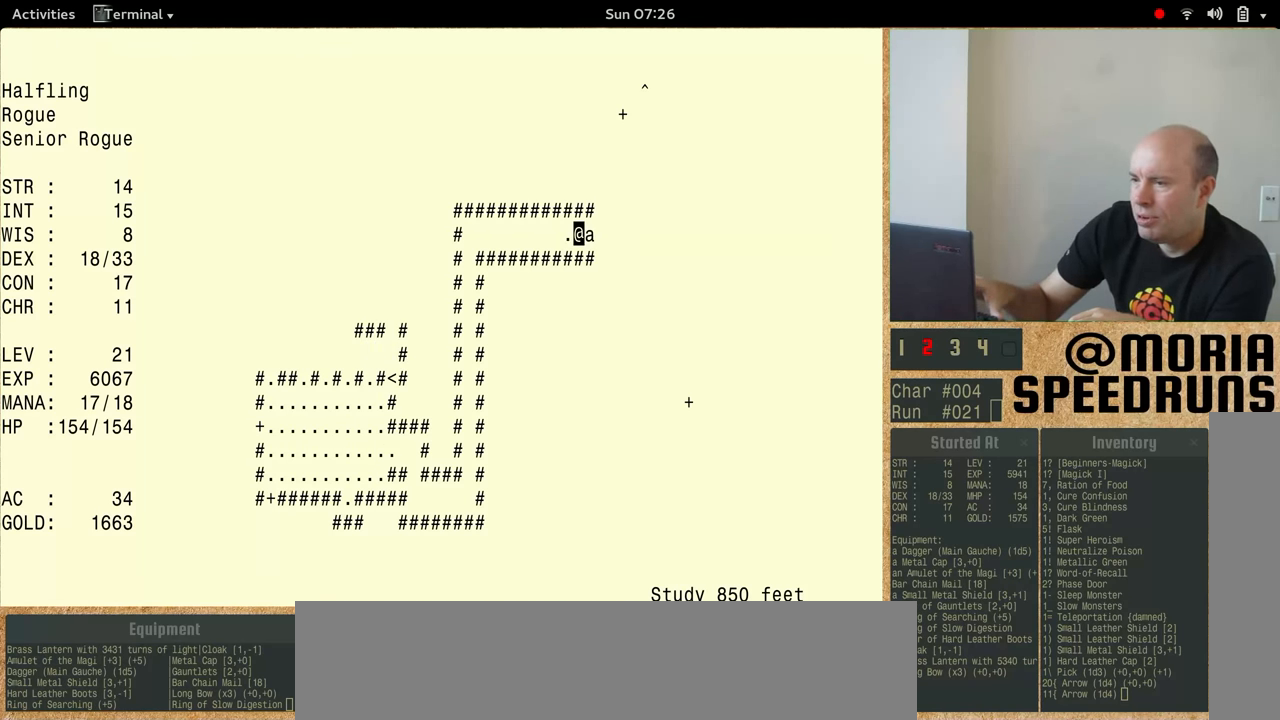
{"keys": ["num5"], "events": [[300, "num5", "down"]]}
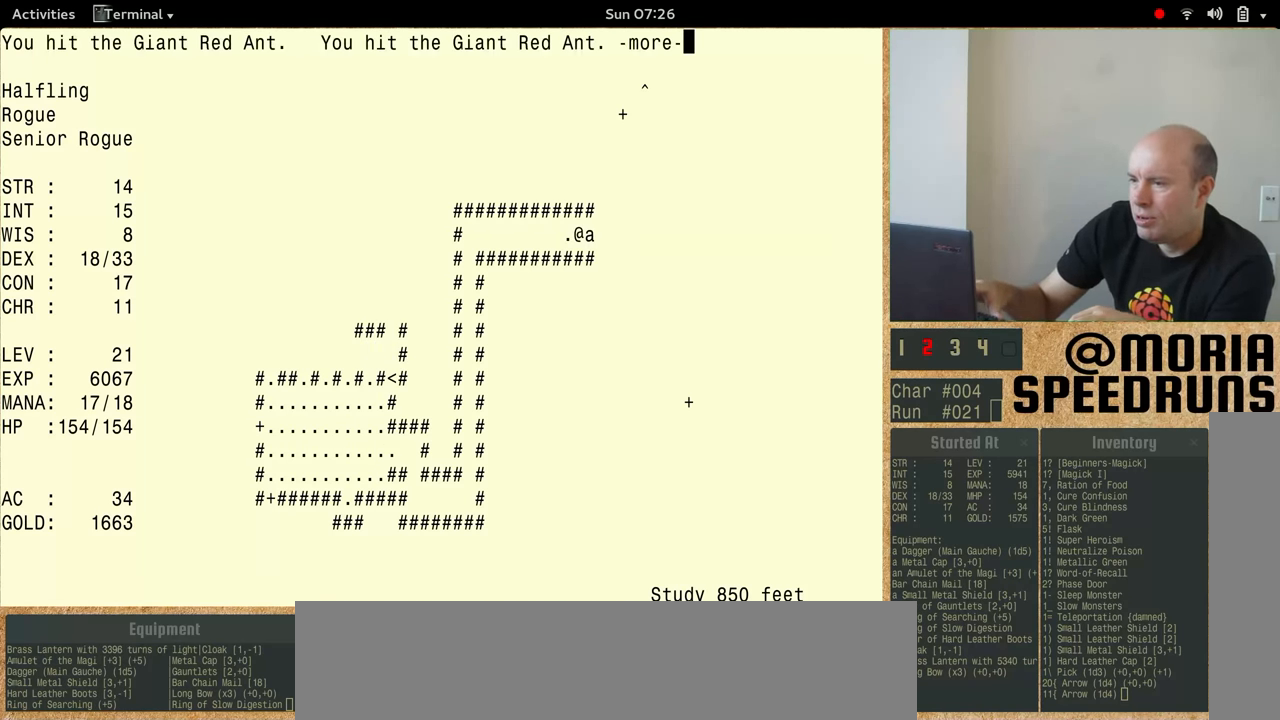
{"keys": [], "events": [[433, "num5", "up"]]}